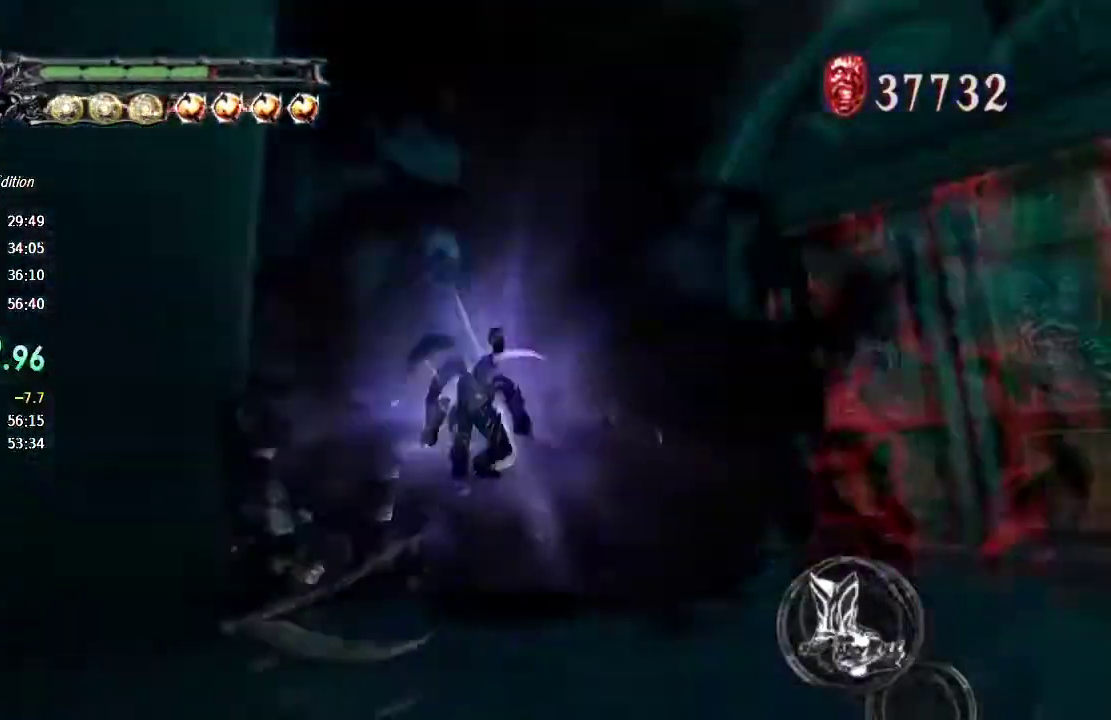
Gameplay with a controller (PlayStation layout); each line is a JSON object with the inputs held at the frame after it. "events" lists button and stick changes between this image and that frame as [ms after this image, input, new state], when the widget could be followed in between. Not read: R1 TOUCHPAD.
{"buttons": [], "left_stick": "center", "right_stick": "center", "events": [[33, "CROSS", "up"], [100, "TRIANGLE", "down"], [200, "TRIANGLE", "up"], [400, "CROSS", "down"], [467, "CROSS", "up"]]}
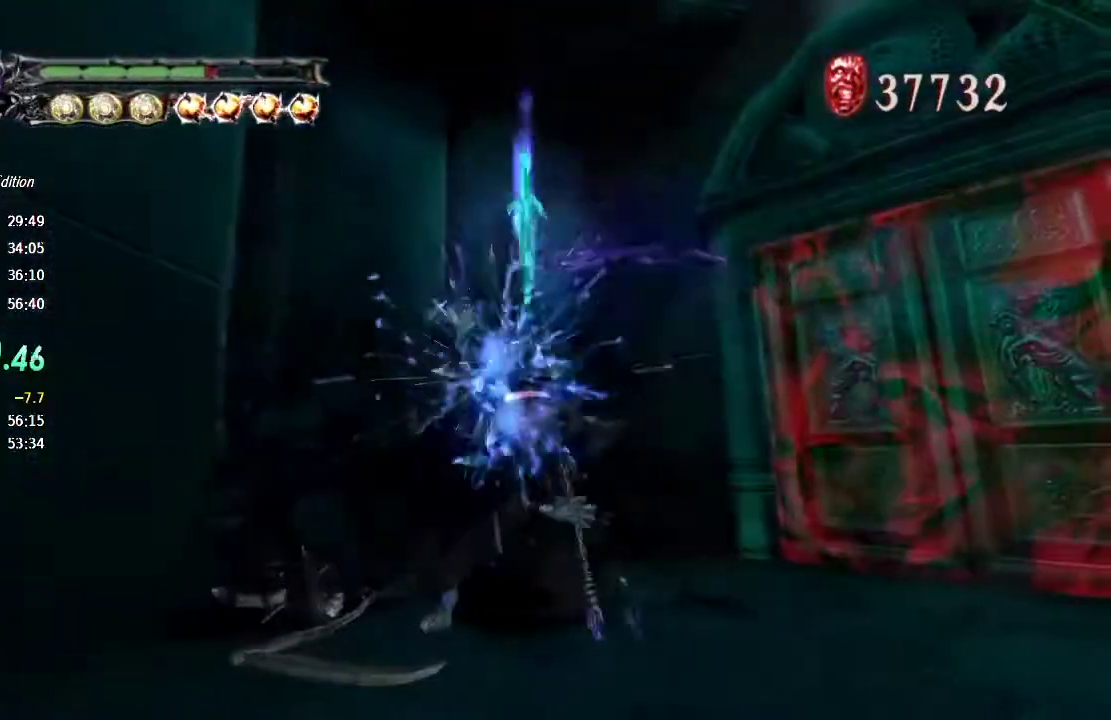
{"buttons": ["TRIANGLE"], "left_stick": "center", "right_stick": "center", "events": [[33, "TRIANGLE", "down"], [100, "TRIANGLE", "up"], [333, "CROSS", "down"], [400, "CROSS", "up"], [467, "TRIANGLE", "down"]]}
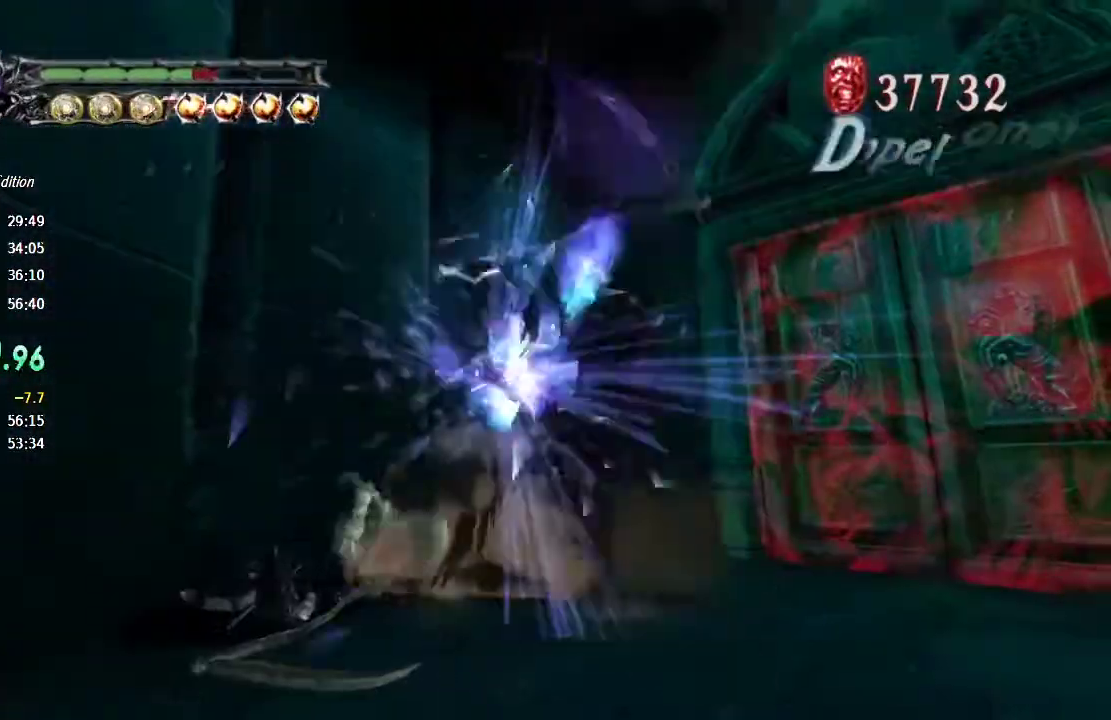
{"buttons": [], "left_stick": "center", "right_stick": "center", "events": [[67, "TRIANGLE", "up"], [233, "CROSS", "down"], [300, "CROSS", "up"], [367, "TRIANGLE", "down"], [467, "TRIANGLE", "up"]]}
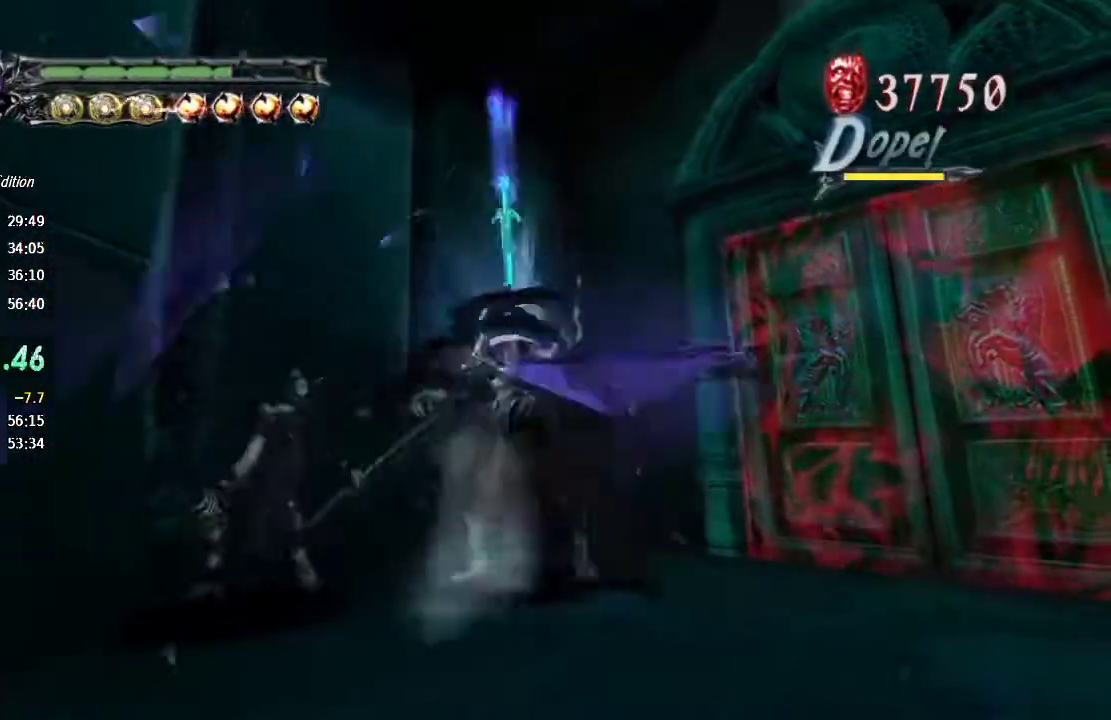
{"buttons": ["R2"], "left_stick": "center", "right_stick": "center", "events": [[133, "CROSS", "down"], [200, "CROSS", "up"], [233, "TRIANGLE", "down"], [367, "TRIANGLE", "up"], [500, "R2", "down"]]}